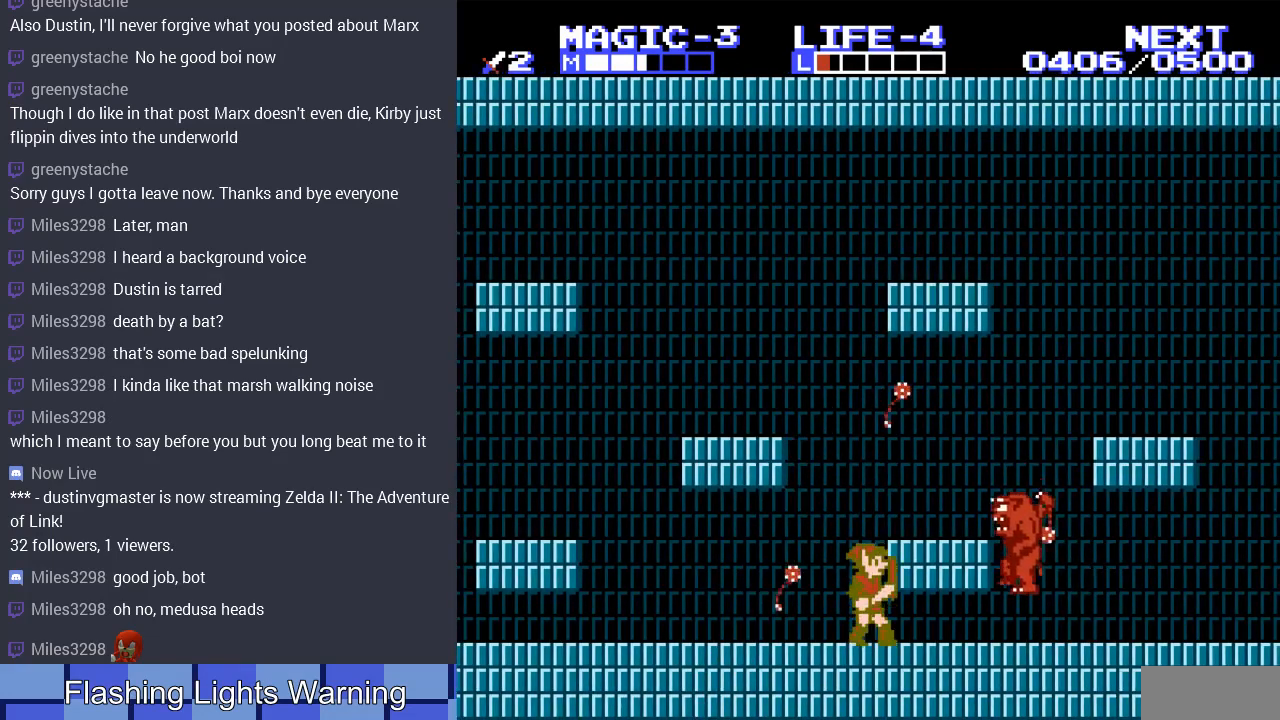
Gameplay with a controller (Nintendo layout); each line is a JSON object with the inputs held at the frame after it. "events" lists button and stick changes between this image and that frame as [ms after this image, input, new state], when the widget could be followed in between. Not read: L3 R3.
{"buttons": ["DPAD_RIGHT"], "events": [[167, "A", "down"], [433, "A", "up"]]}
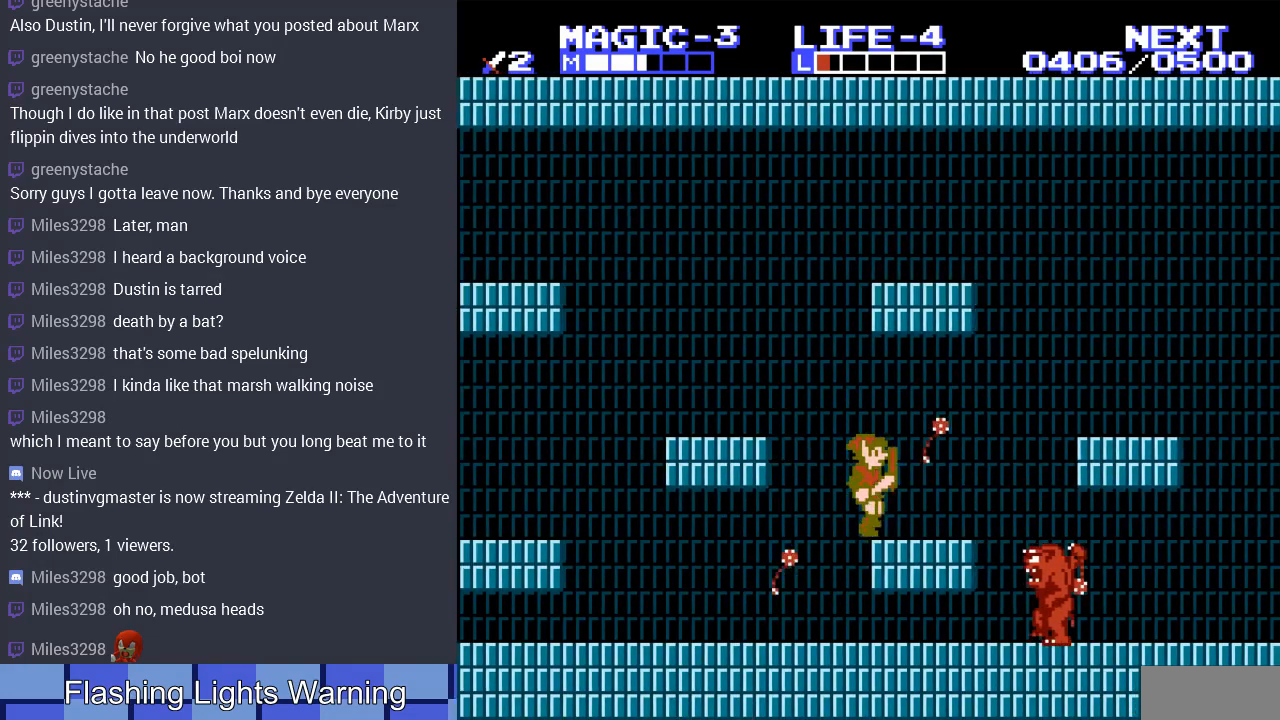
{"buttons": [], "events": [[33, "DPAD_RIGHT", "up"], [100, "DPAD_RIGHT", "down"], [233, "DPAD_RIGHT", "up"]]}
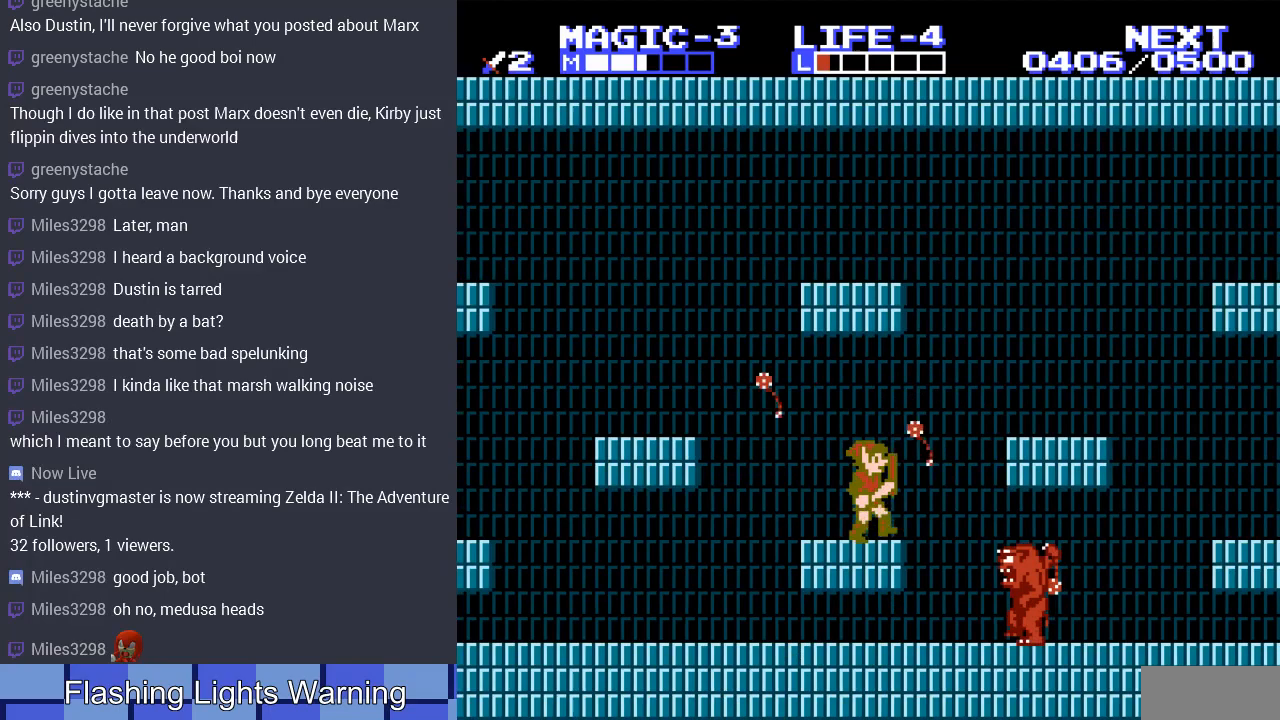
{"buttons": [], "events": [[33, "DPAD_LEFT", "down"], [133, "DPAD_LEFT", "up"], [233, "DPAD_RIGHT", "down"], [333, "DPAD_RIGHT", "up"]]}
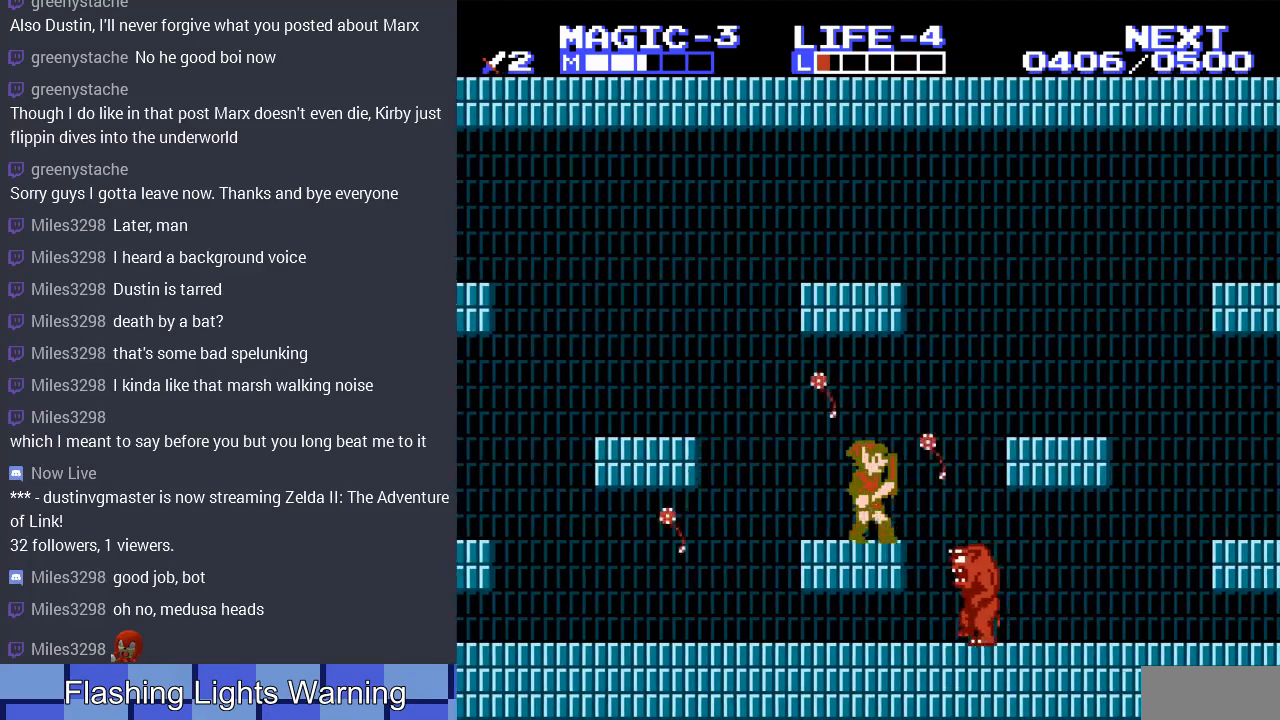
{"buttons": [], "events": []}
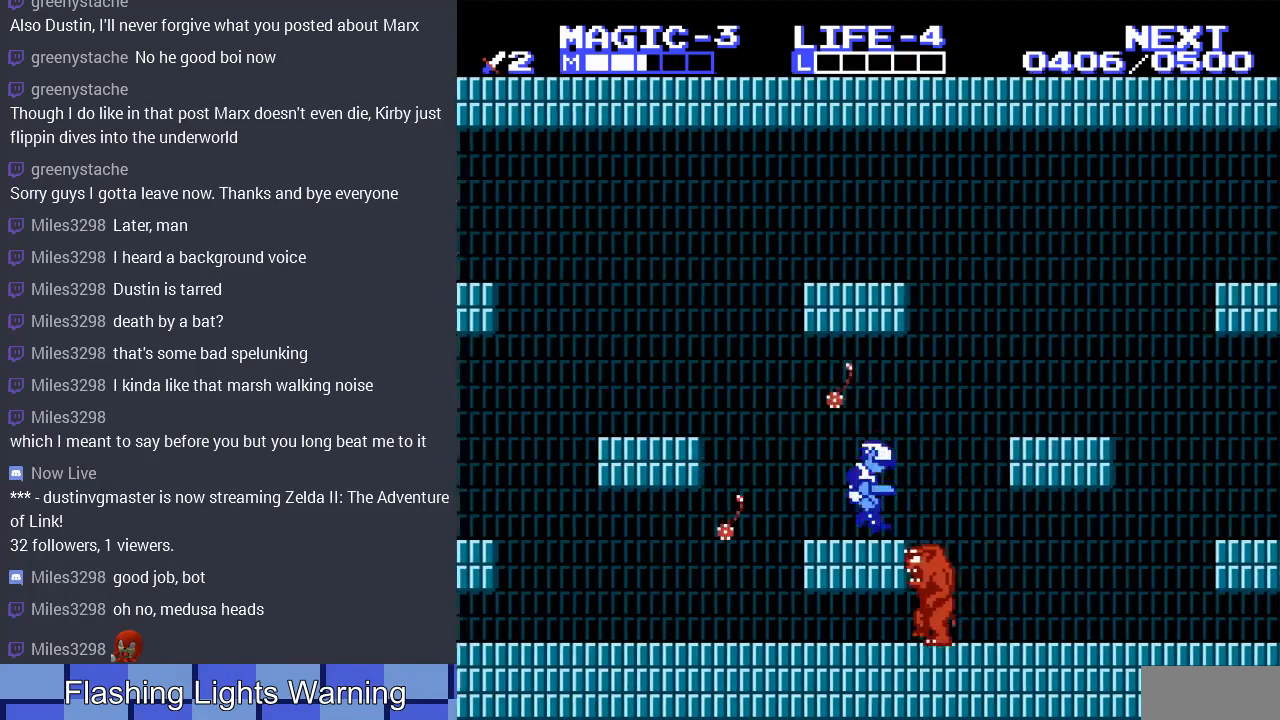
{"buttons": ["DPAD_RIGHT"], "events": [[267, "DPAD_RIGHT", "down"]]}
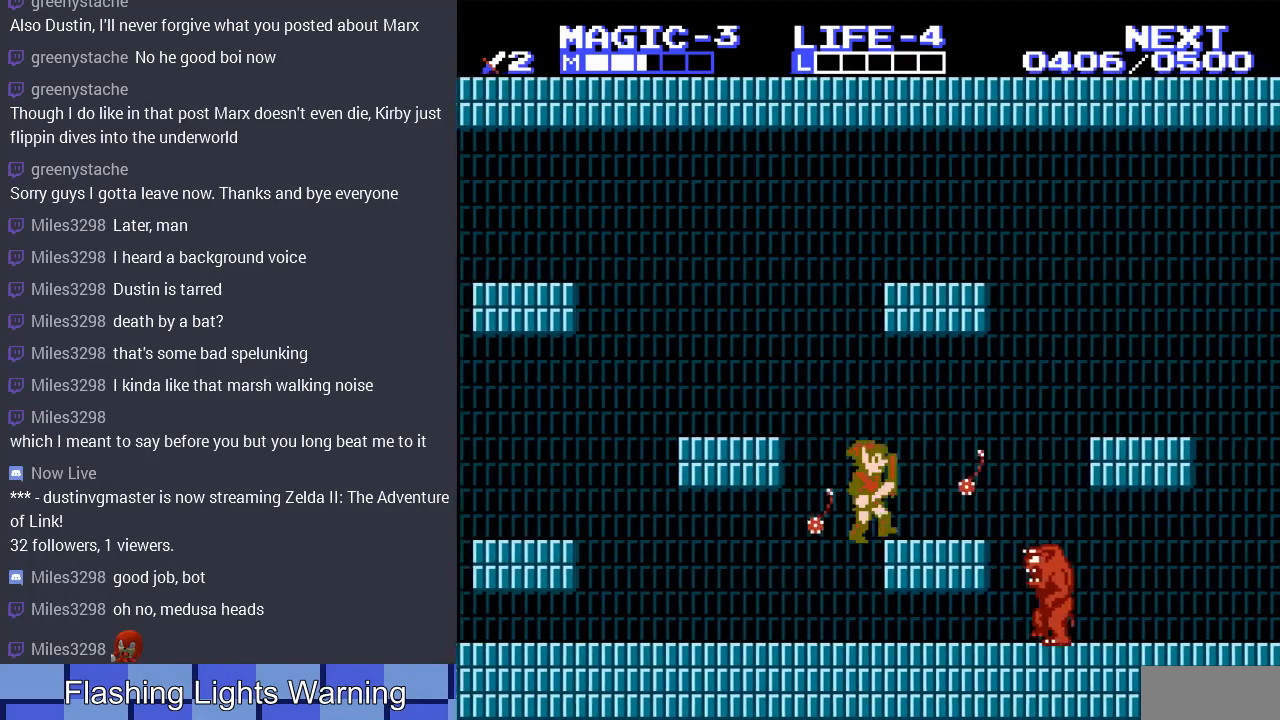
{"buttons": ["A", "DPAD_RIGHT"], "events": [[500, "A", "down"]]}
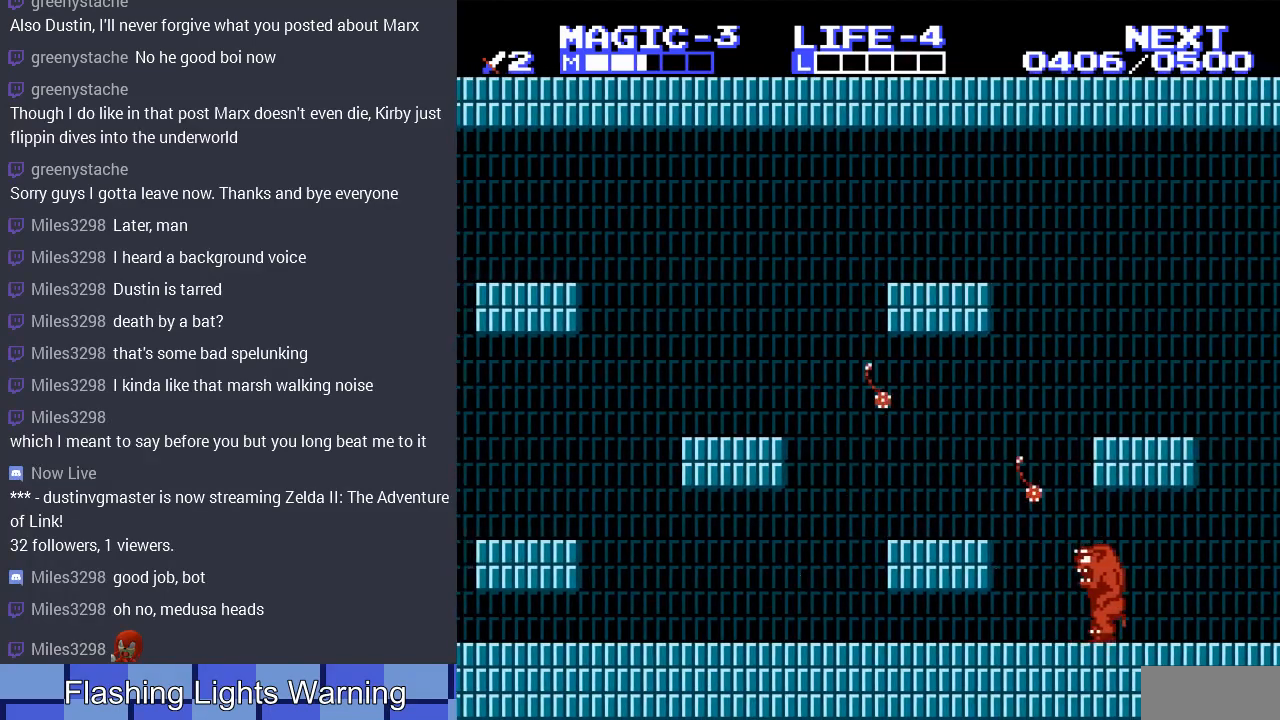
{"buttons": ["DPAD_RIGHT"], "events": [[200, "A", "up"]]}
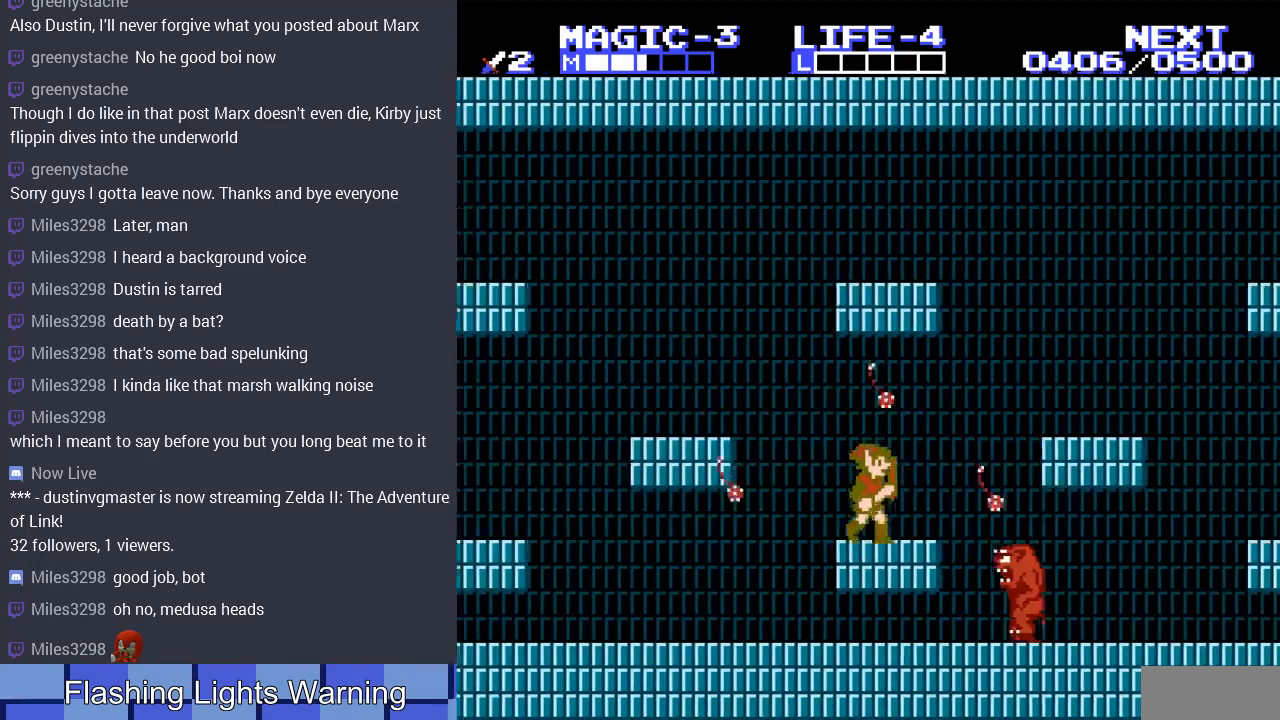
{"buttons": ["B", "DPAD_DOWN"], "events": [[100, "DPAD_RIGHT", "up"], [233, "DPAD_DOWN", "down"], [367, "DPAD_RIGHT", "down"], [433, "B", "down"], [433, "DPAD_RIGHT", "up"]]}
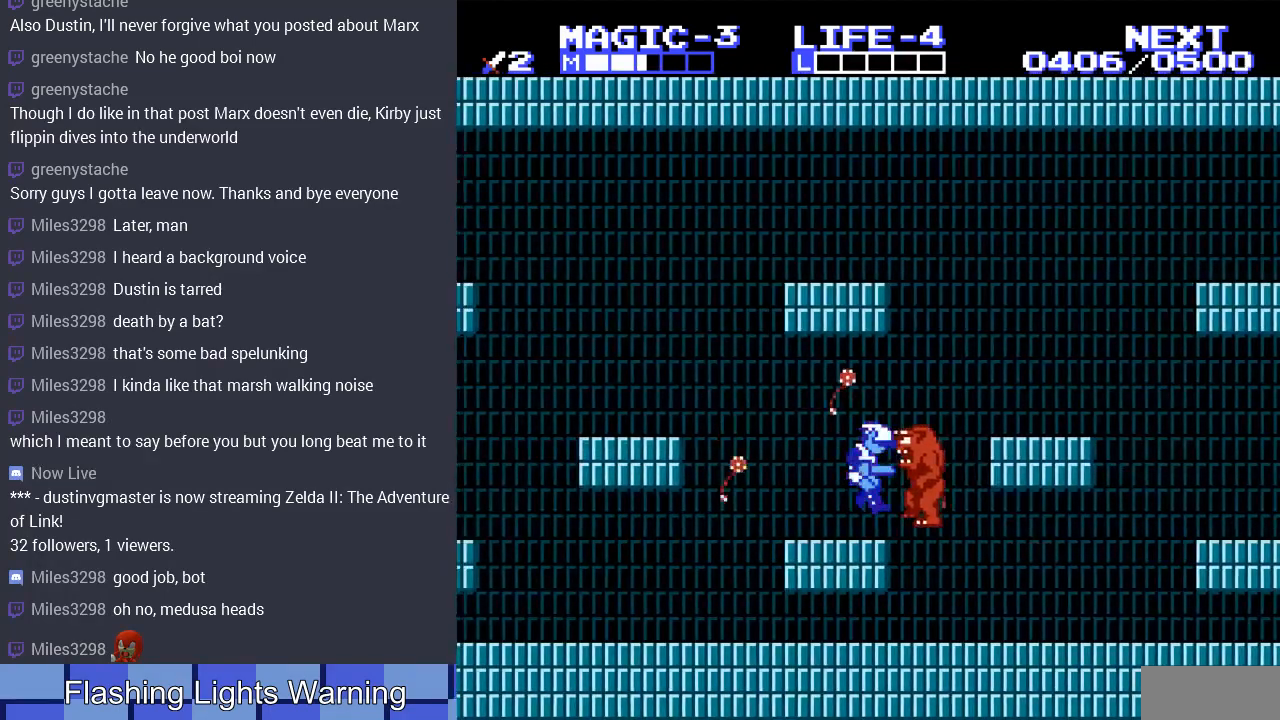
{"buttons": ["B", "DPAD_DOWN", "DPAD_RIGHT"], "events": [[67, "B", "up"], [100, "B", "down"], [200, "DPAD_RIGHT", "down"], [233, "B", "up"], [233, "DPAD_RIGHT", "up"], [300, "B", "down"], [400, "B", "up"], [467, "B", "down"], [500, "DPAD_RIGHT", "down"]]}
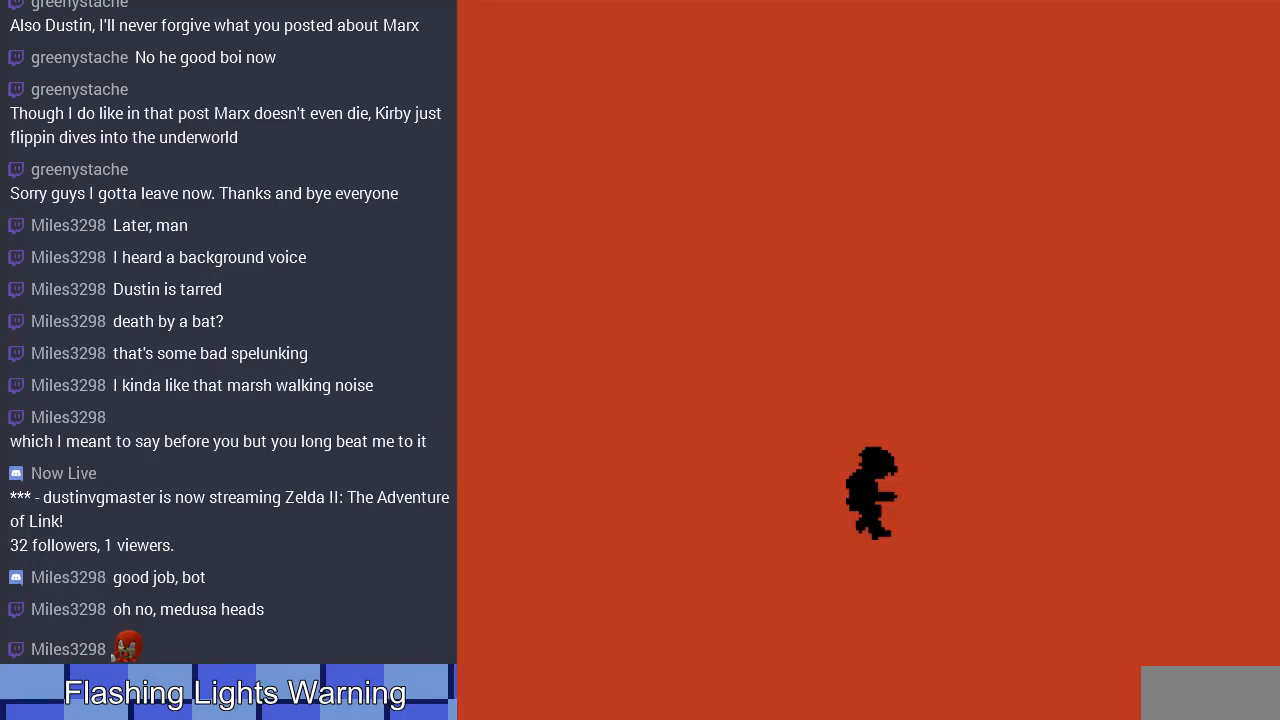
{"buttons": [], "events": [[67, "B", "up"], [67, "DPAD_DOWN", "up"], [200, "DPAD_RIGHT", "up"]]}
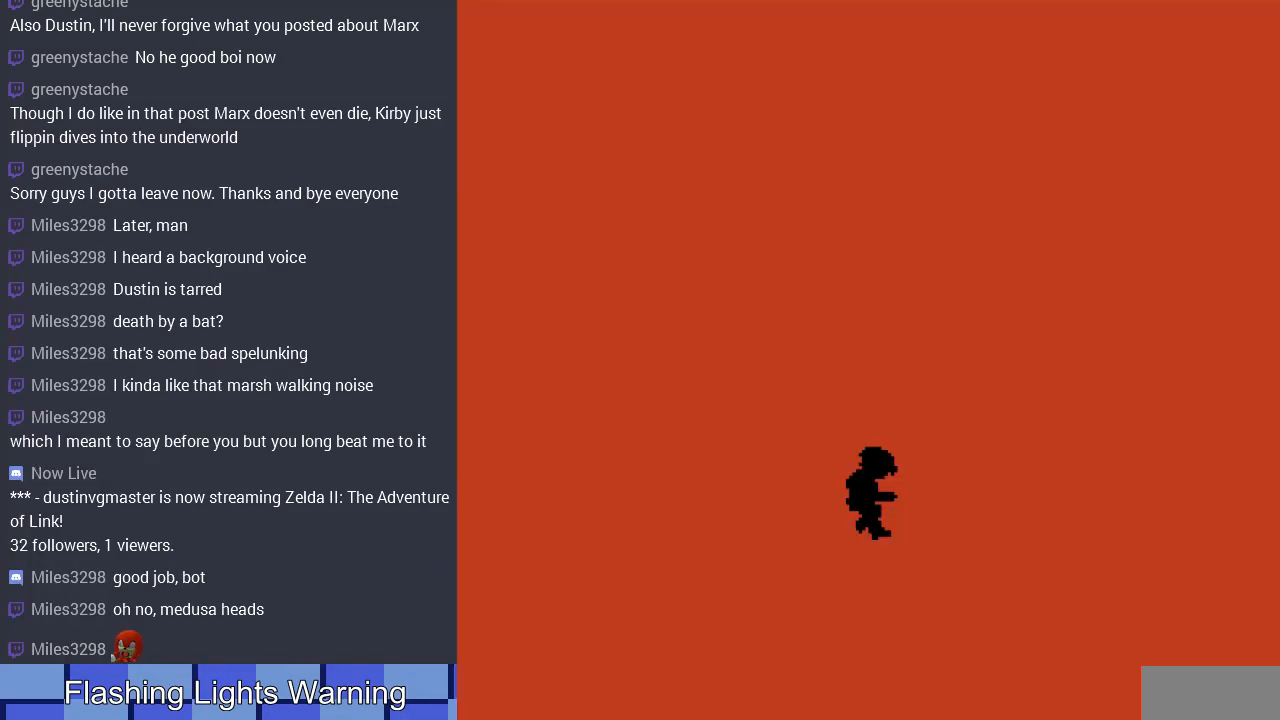
{"buttons": [], "events": []}
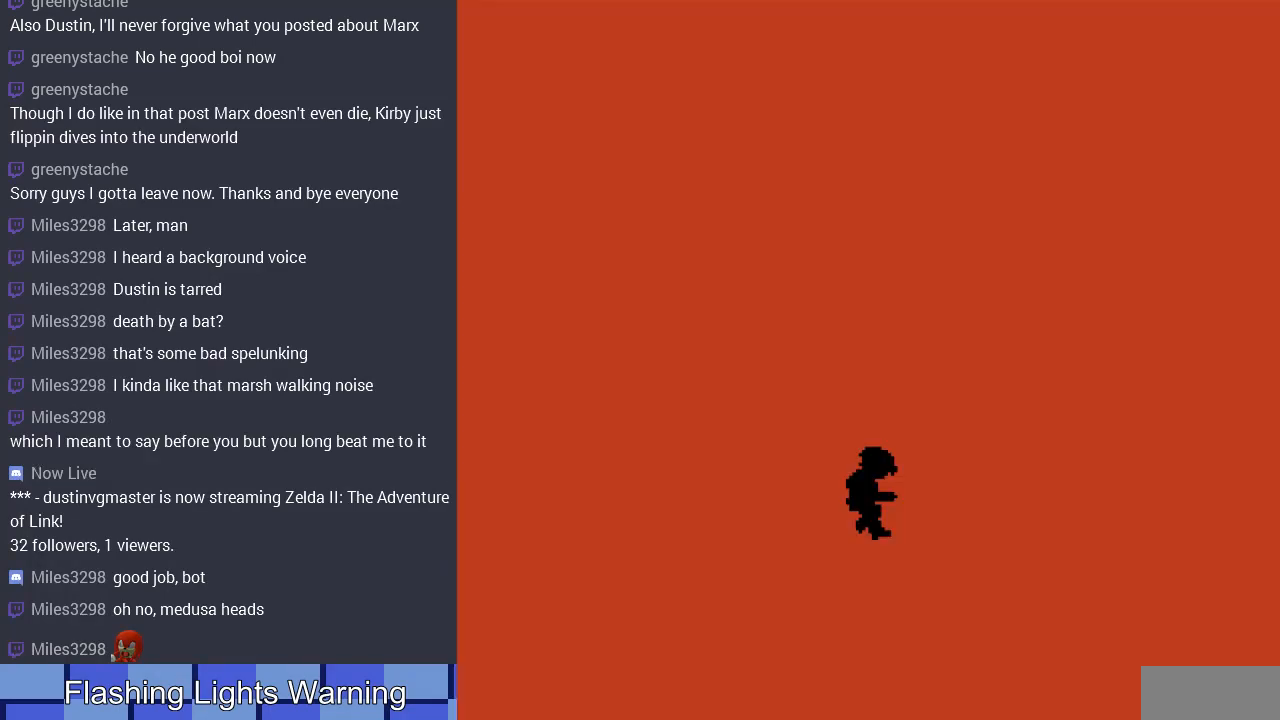
{"buttons": [], "events": []}
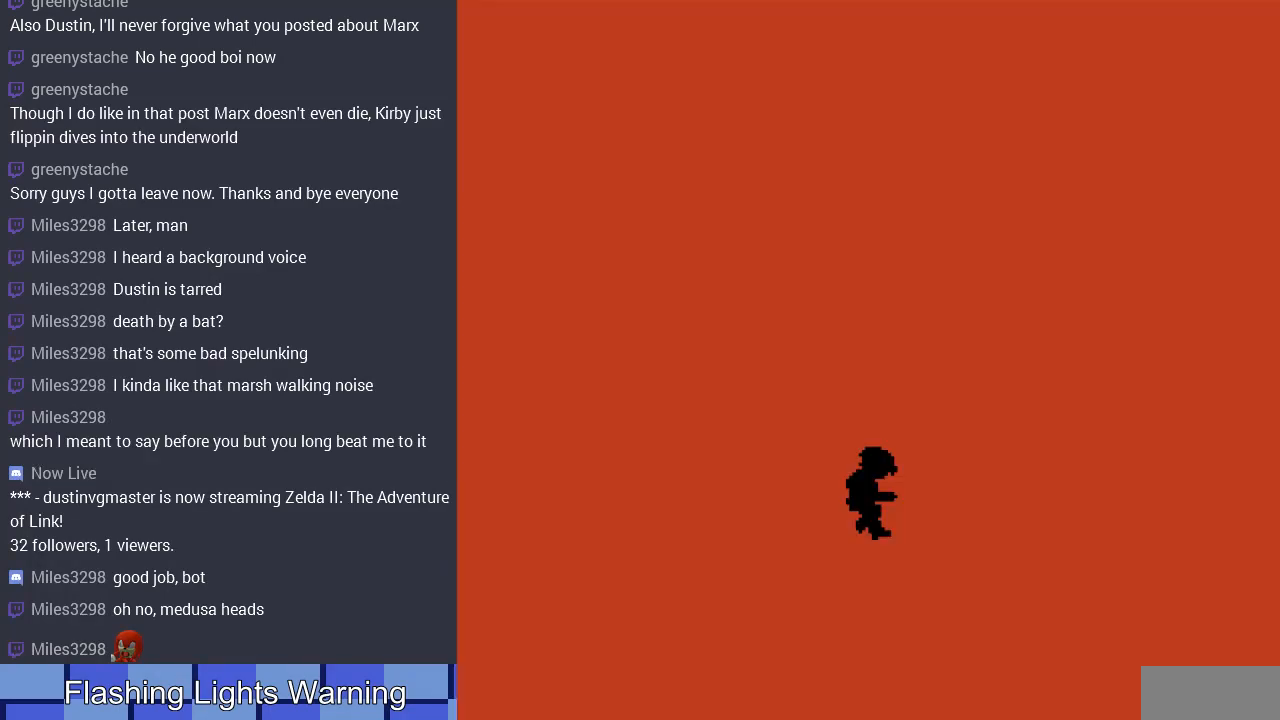
{"buttons": [], "events": []}
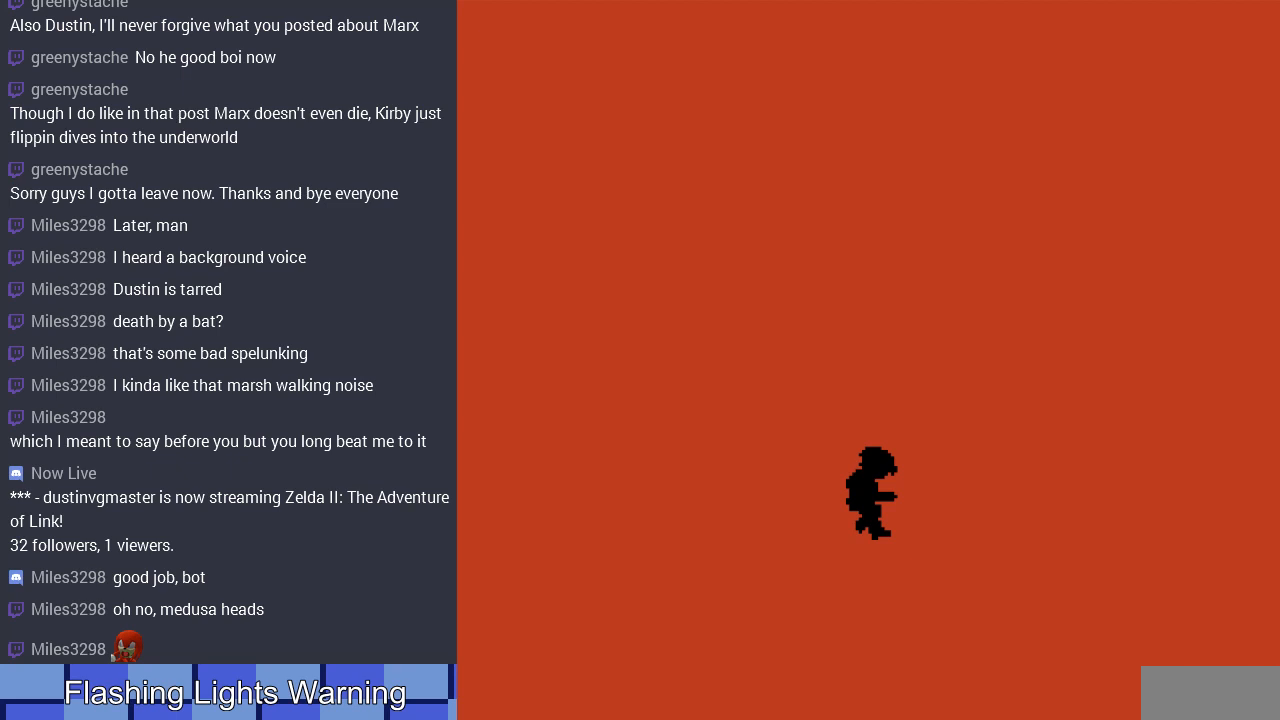
{"buttons": [], "events": []}
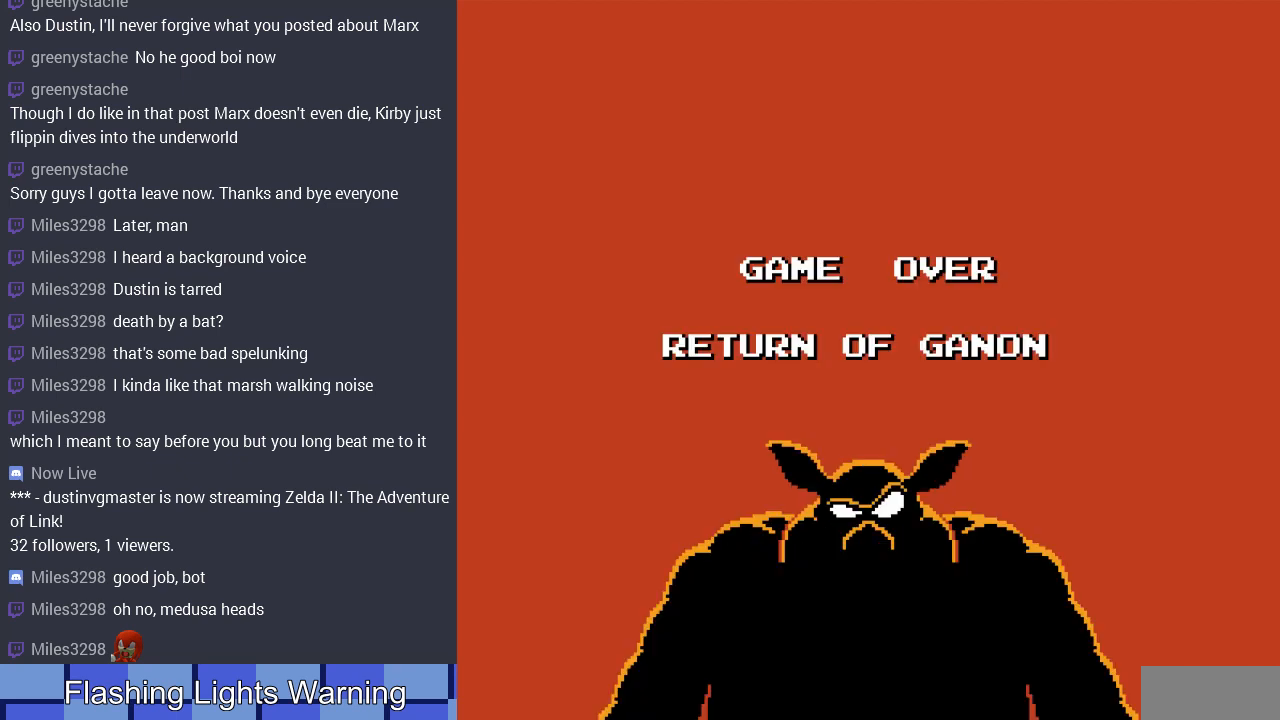
{"buttons": [], "events": []}
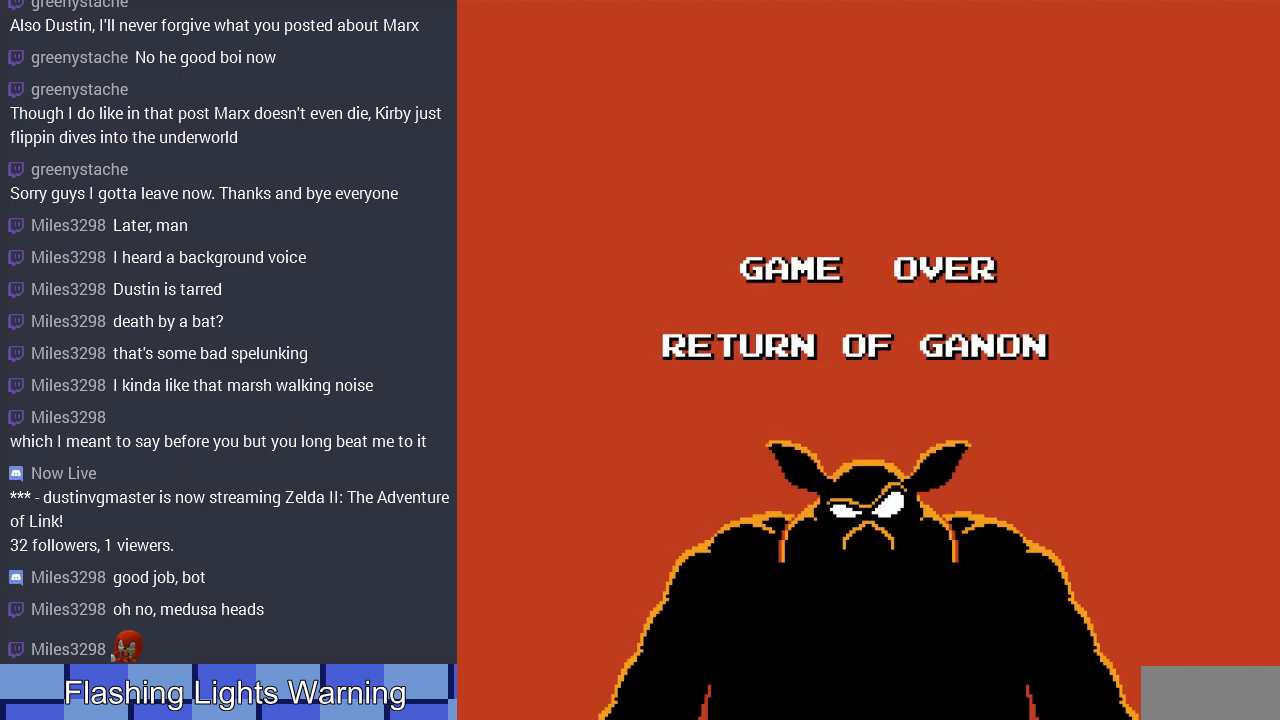
{"buttons": [], "events": []}
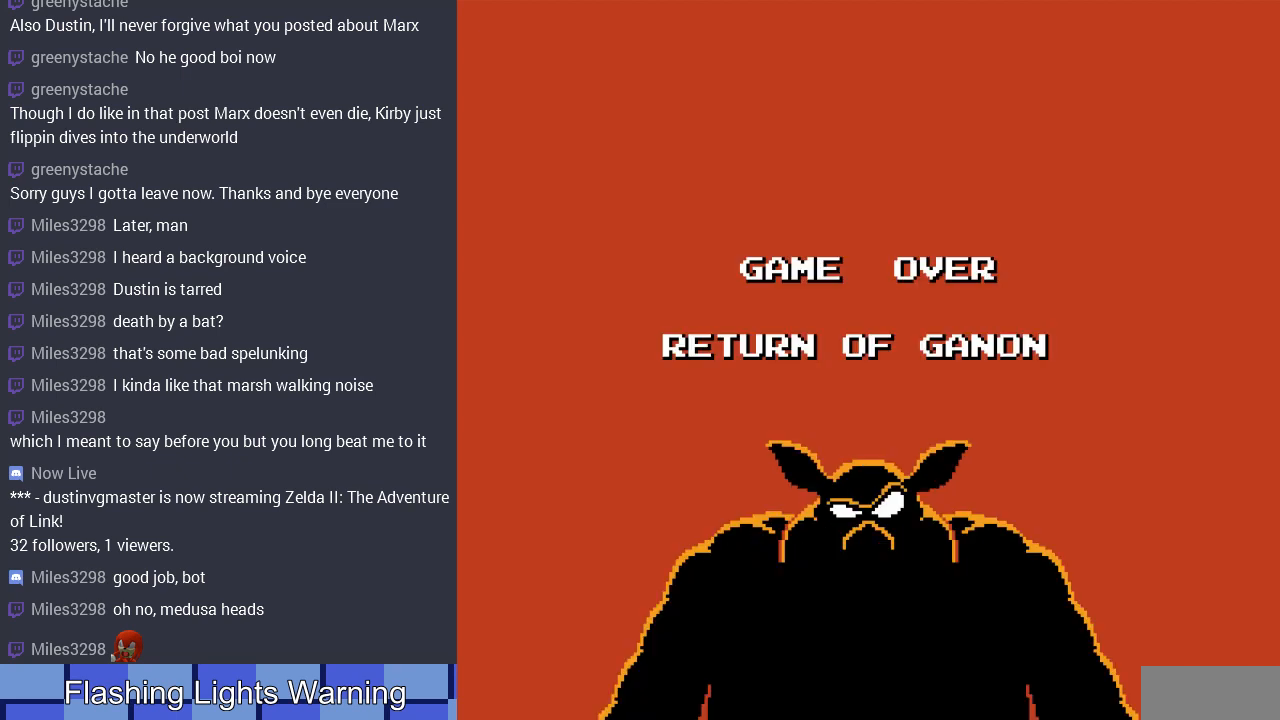
{"buttons": [], "events": []}
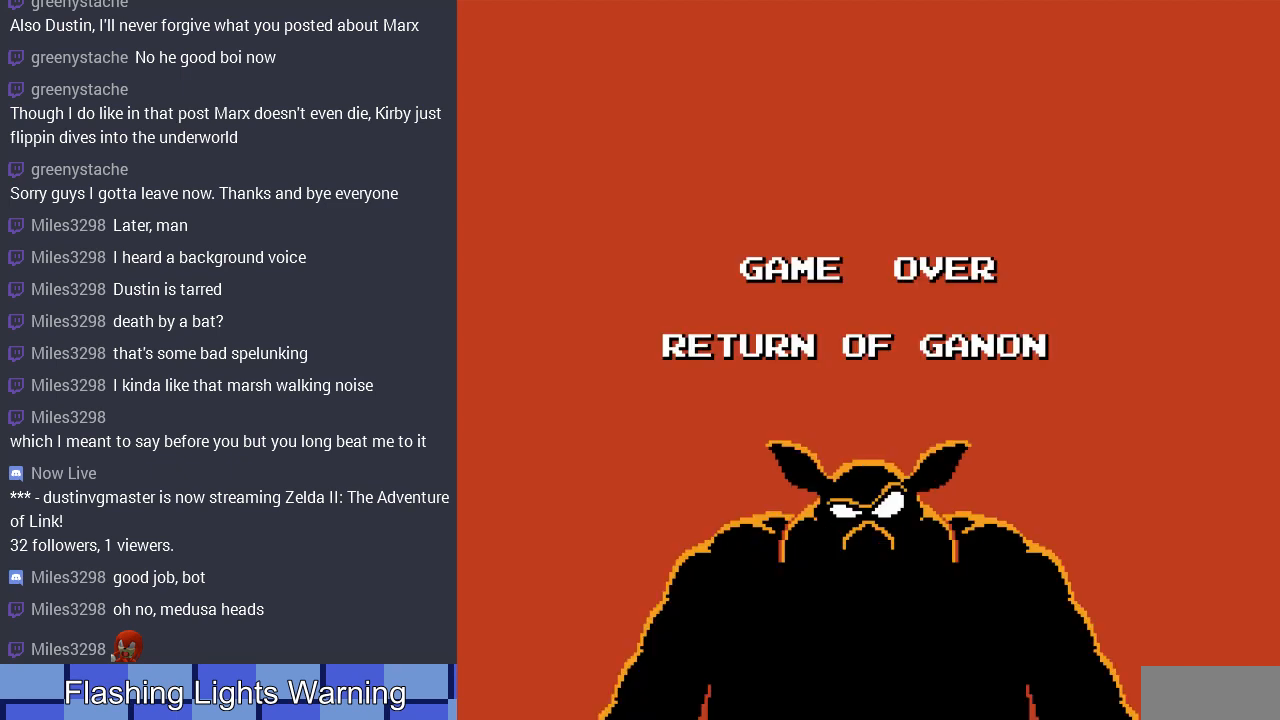
{"buttons": [], "events": [[167, "START", "down"], [333, "START", "up"]]}
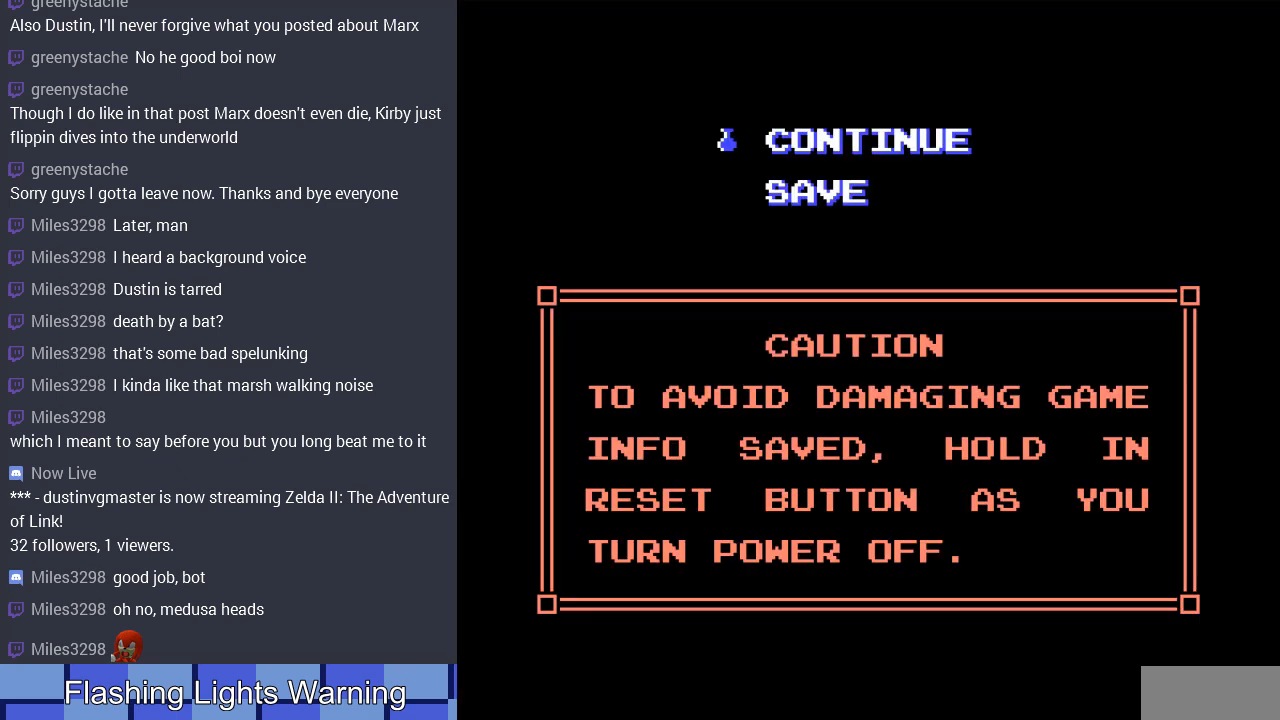
{"buttons": ["DPAD_DOWN"], "events": [[500, "DPAD_DOWN", "down"]]}
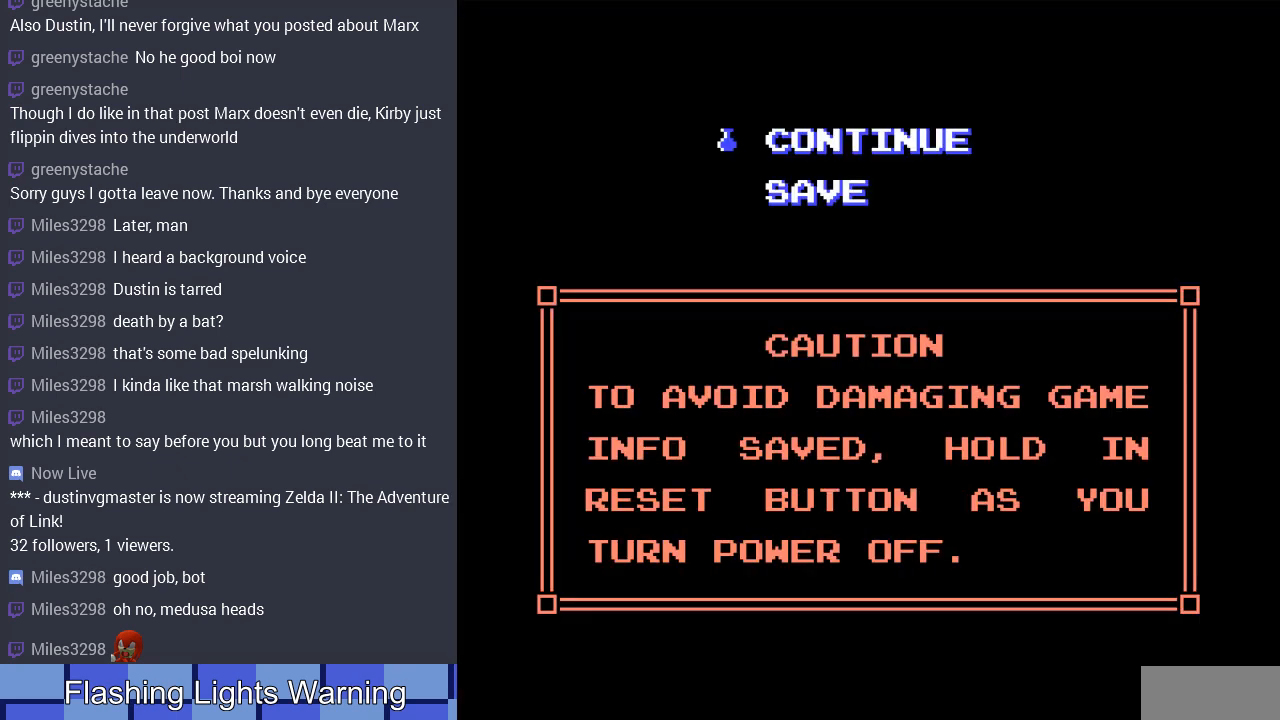
{"buttons": ["SELECT"], "events": [[67, "DPAD_DOWN", "up"], [500, "SELECT", "down"]]}
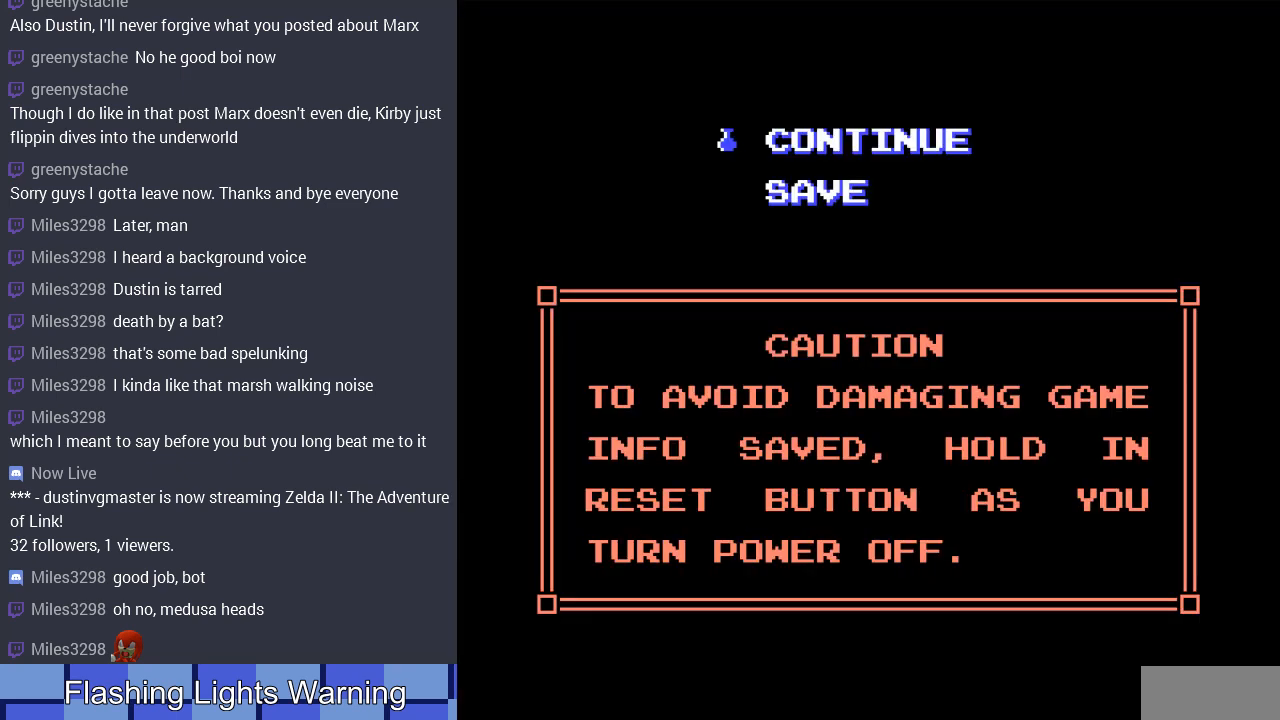
{"buttons": ["START"], "events": [[200, "SELECT", "up"], [300, "START", "down"]]}
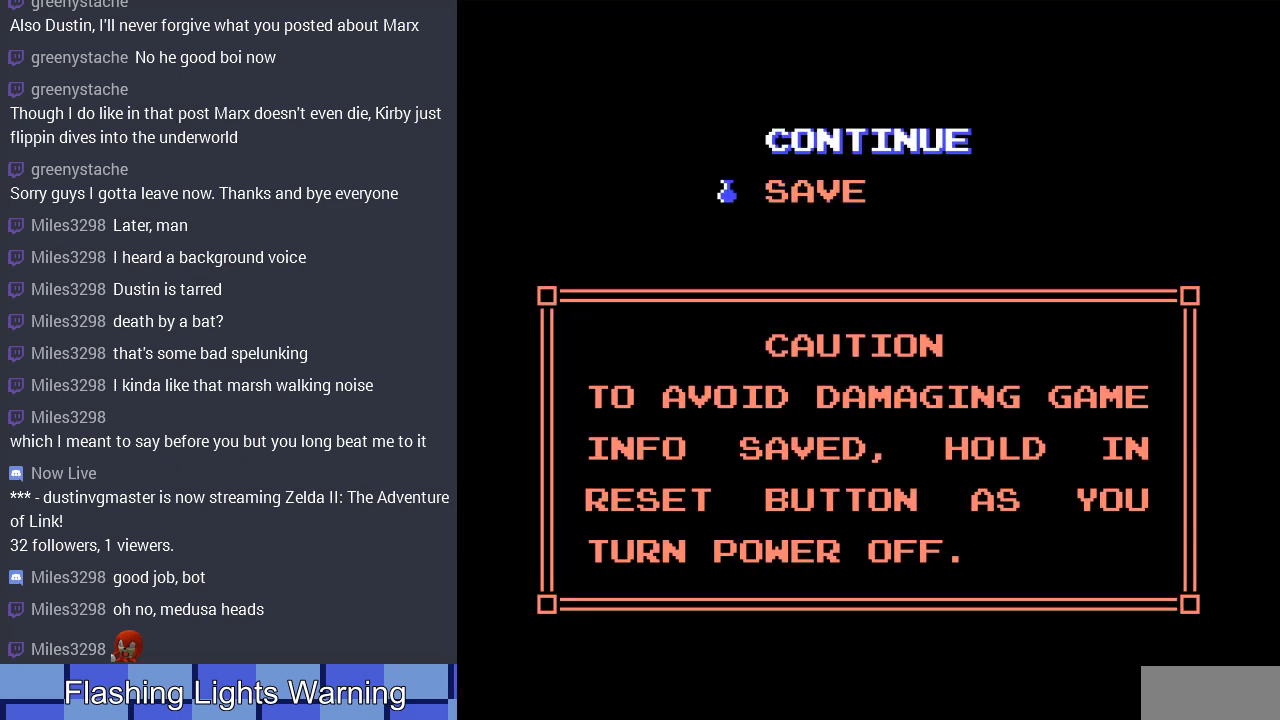
{"buttons": [], "events": [[33, "START", "up"]]}
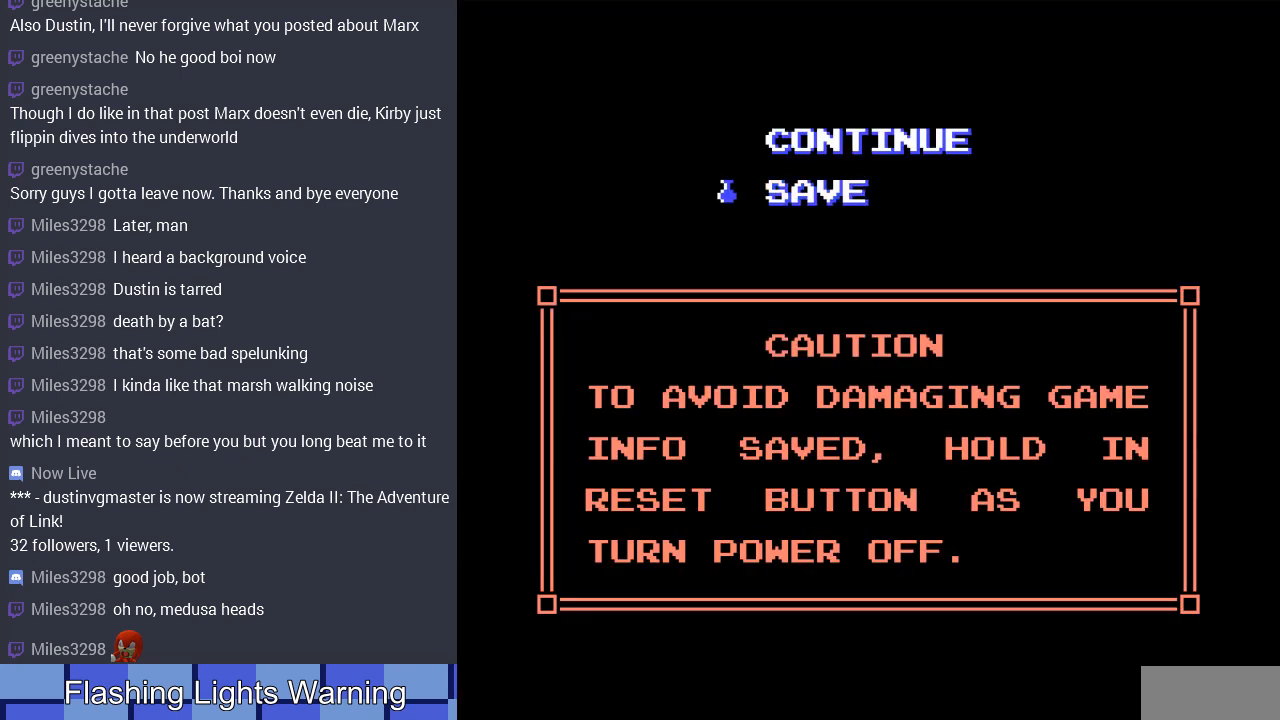
{"buttons": [], "events": []}
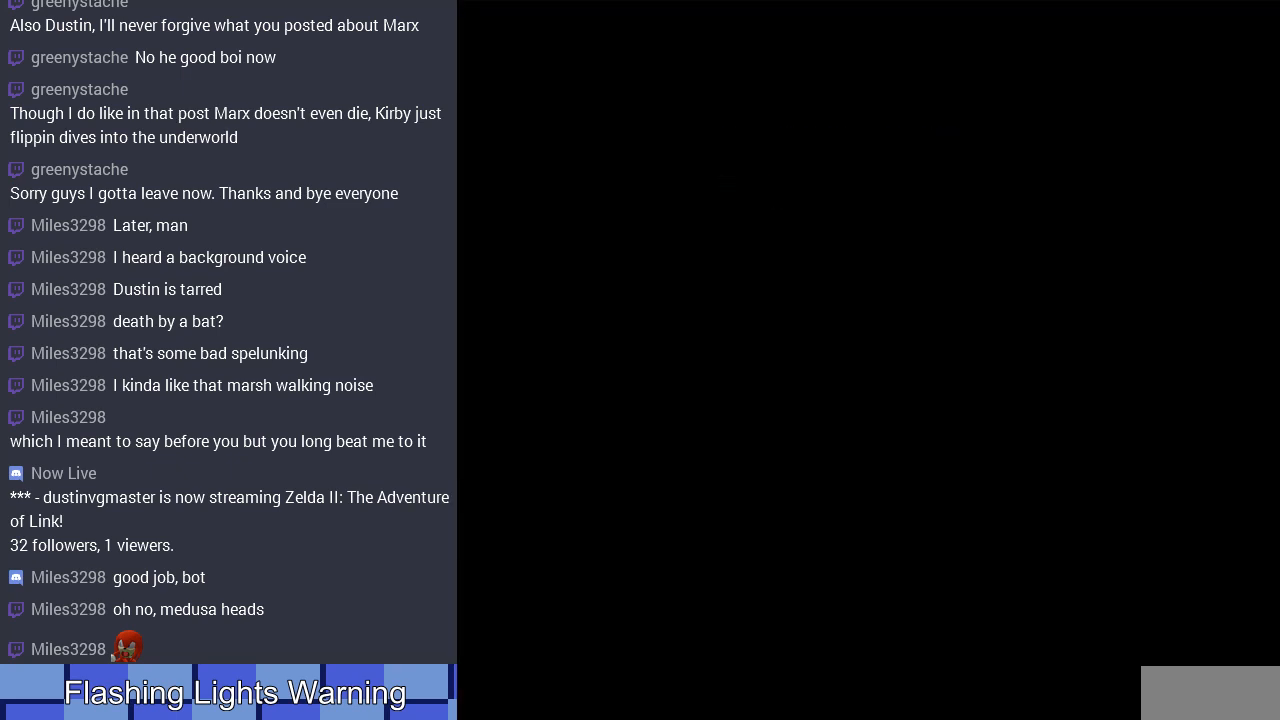
{"buttons": [], "events": []}
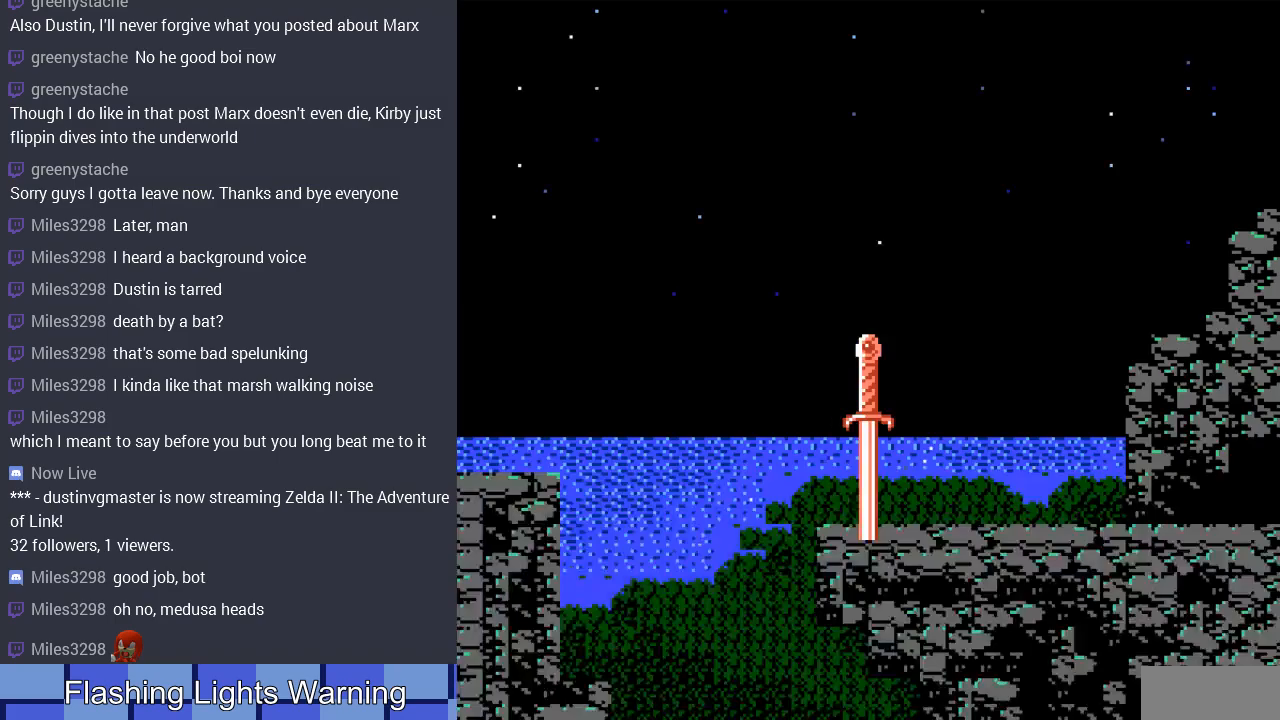
{"buttons": [], "events": []}
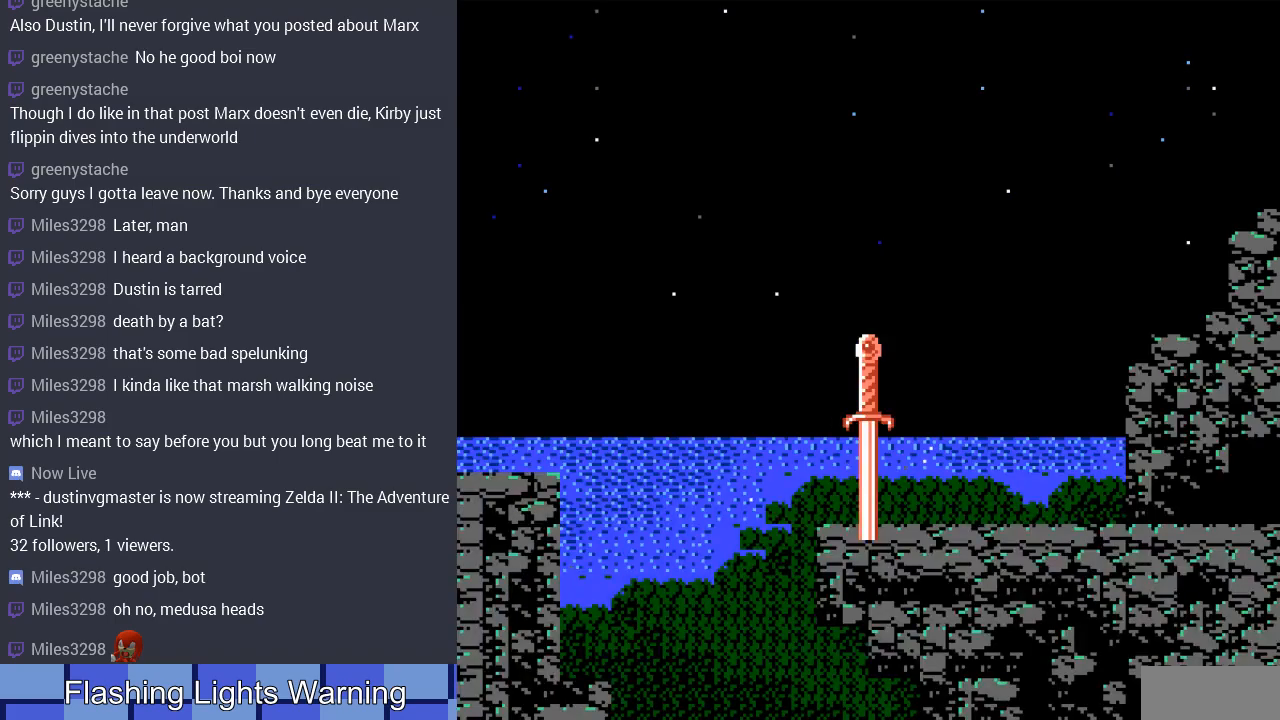
{"buttons": [], "events": []}
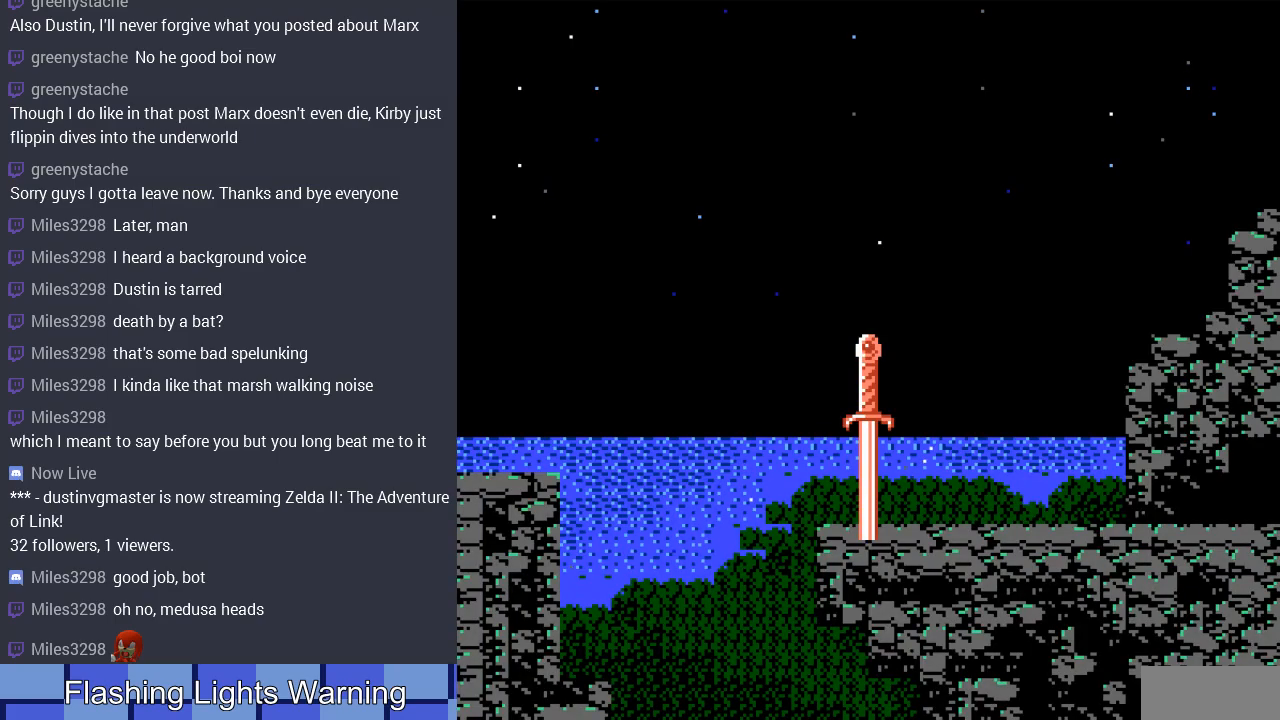
{"buttons": [], "events": []}